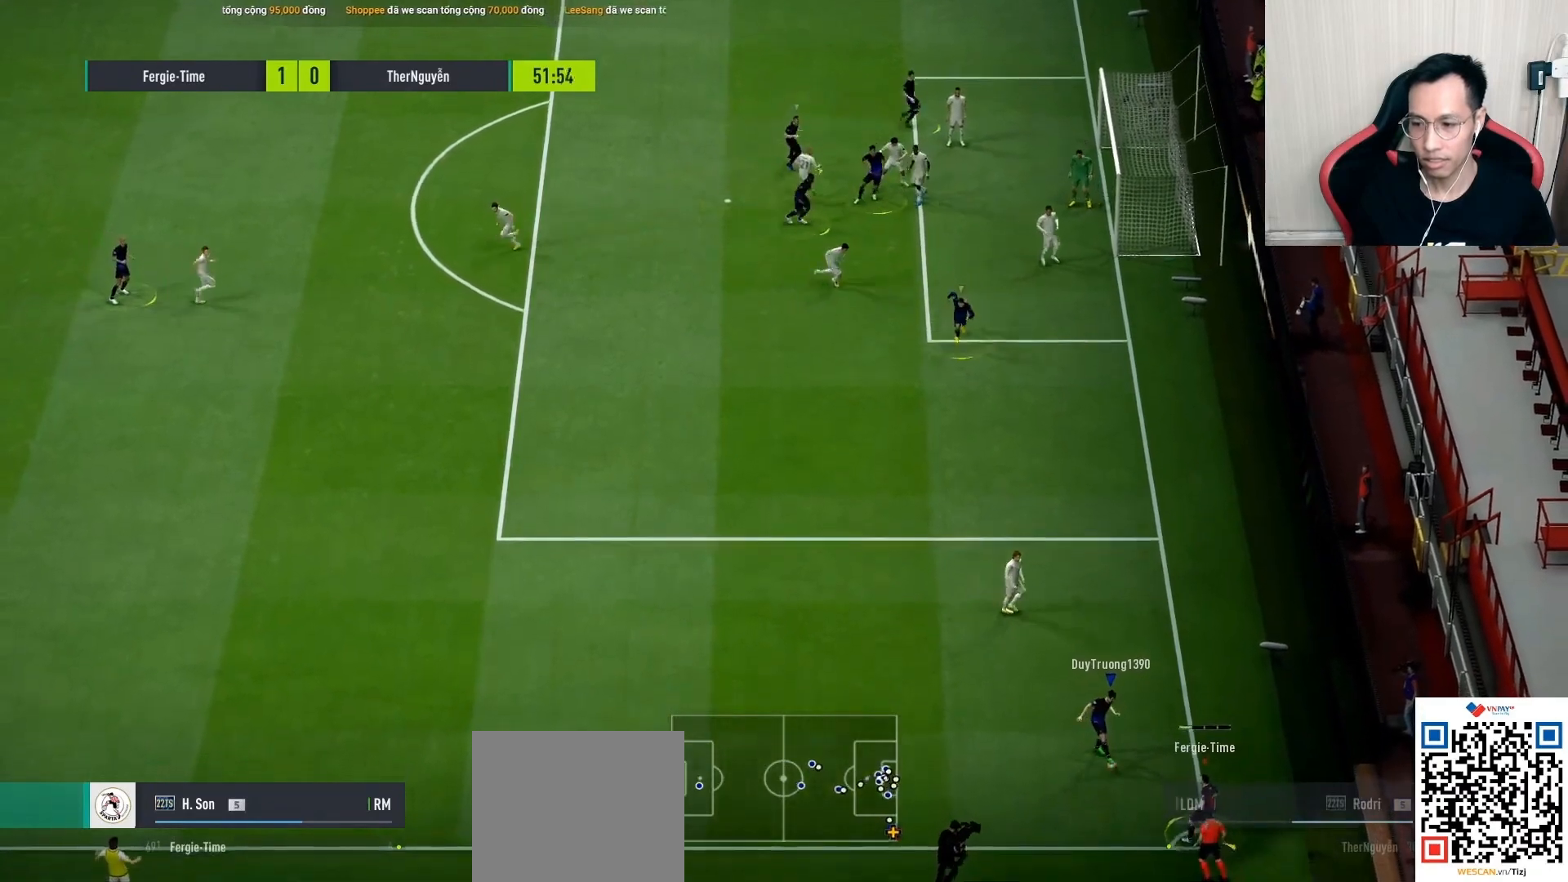
Gameplay with a controller (PlayStation layout); each line is a JSON object with the inputs held at the frame after it. "events" lists button and stick changes between this image and that frame as [ms after this image, input, new state], when the widget could be followed in between.
{"buttons": [], "left_stick": "center", "right_stick": "center", "events": [[33, "R1", "down"], [33, "SQUARE", "down"], [117, "CROSS", "down"], [200, "SQUARE", "up"], [217, "R1", "up"], [250, "CROSS", "up"]]}
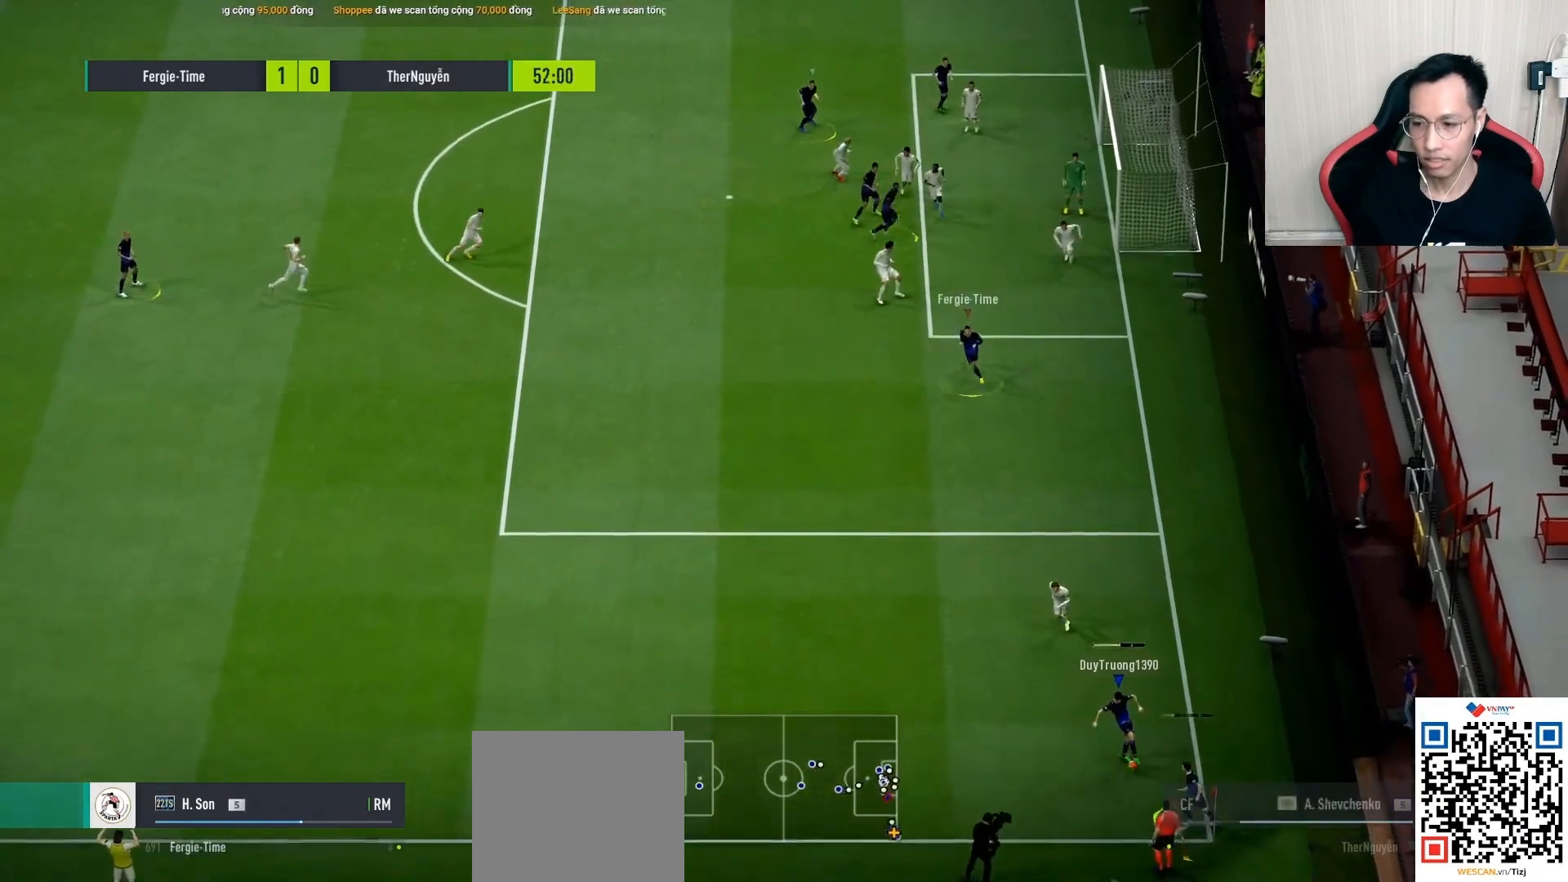
{"buttons": [], "left_stick": "left", "right_stick": "center", "events": [[167, "left_stick", "up"], [417, "left_stick", "left"]]}
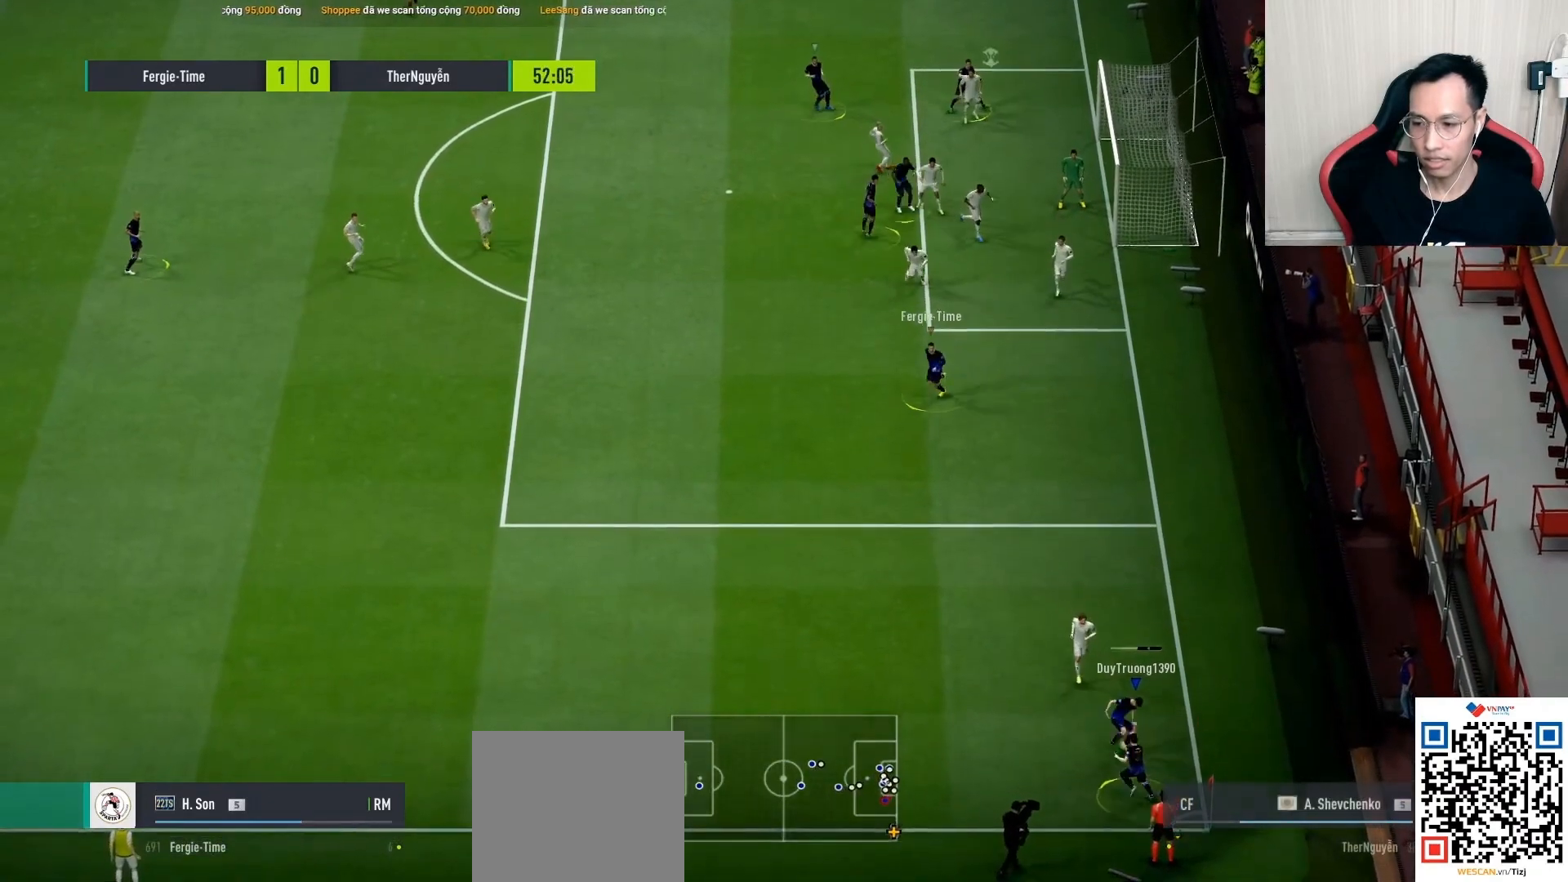
{"buttons": [], "left_stick": "right", "right_stick": "center", "events": [[250, "left_stick", "right"], [317, "left_stick", "center"], [467, "left_stick", "right"]]}
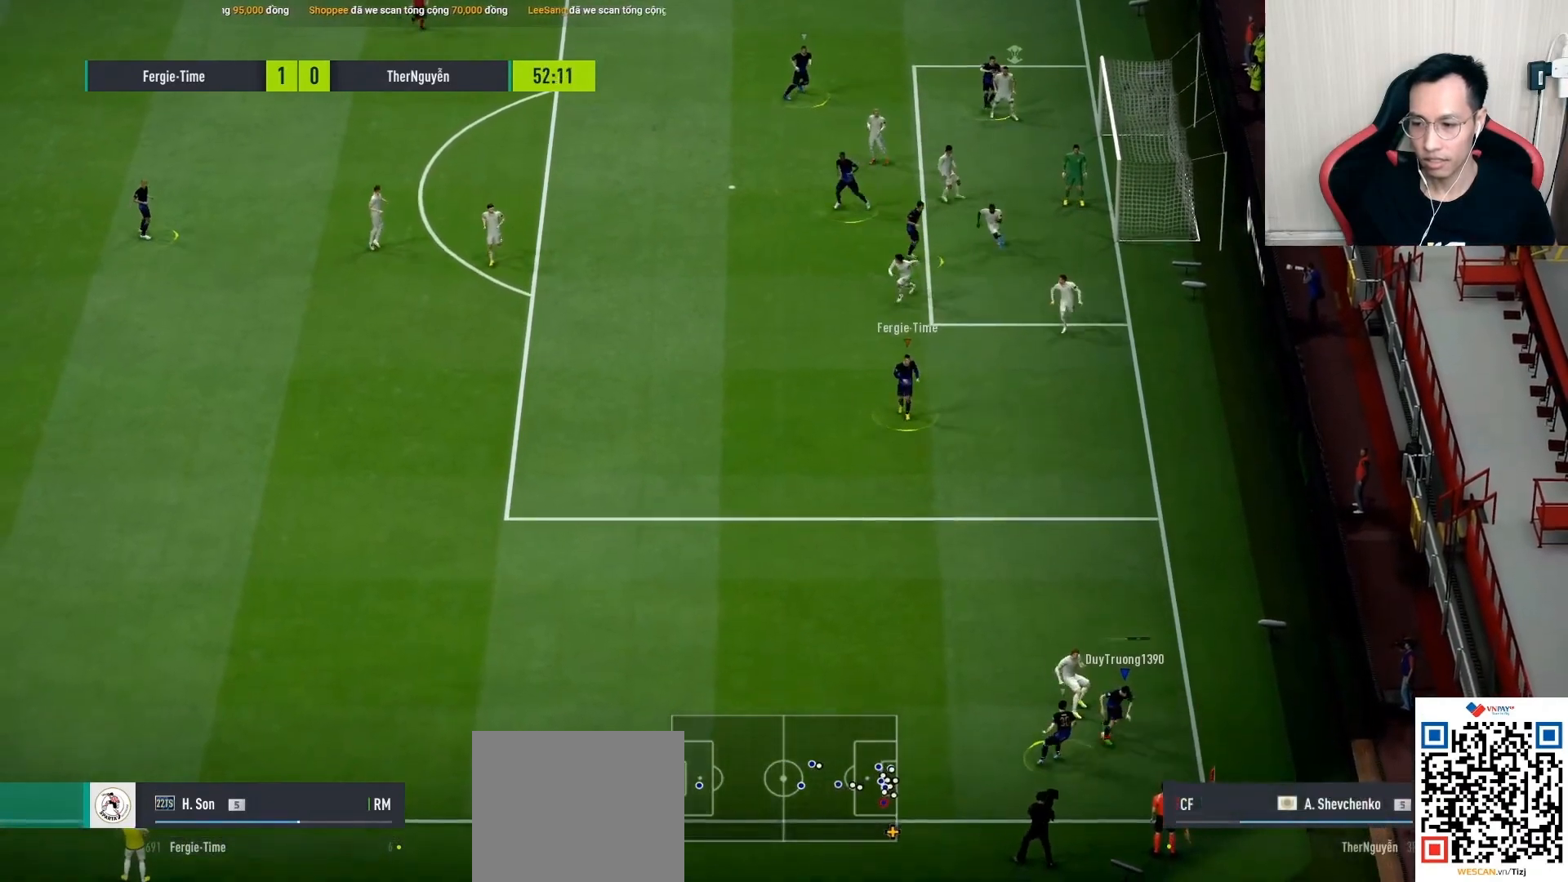
{"buttons": [], "left_stick": "up-left", "right_stick": "center", "events": [[100, "left_stick", "center"], [283, "left_stick", "up-left"]]}
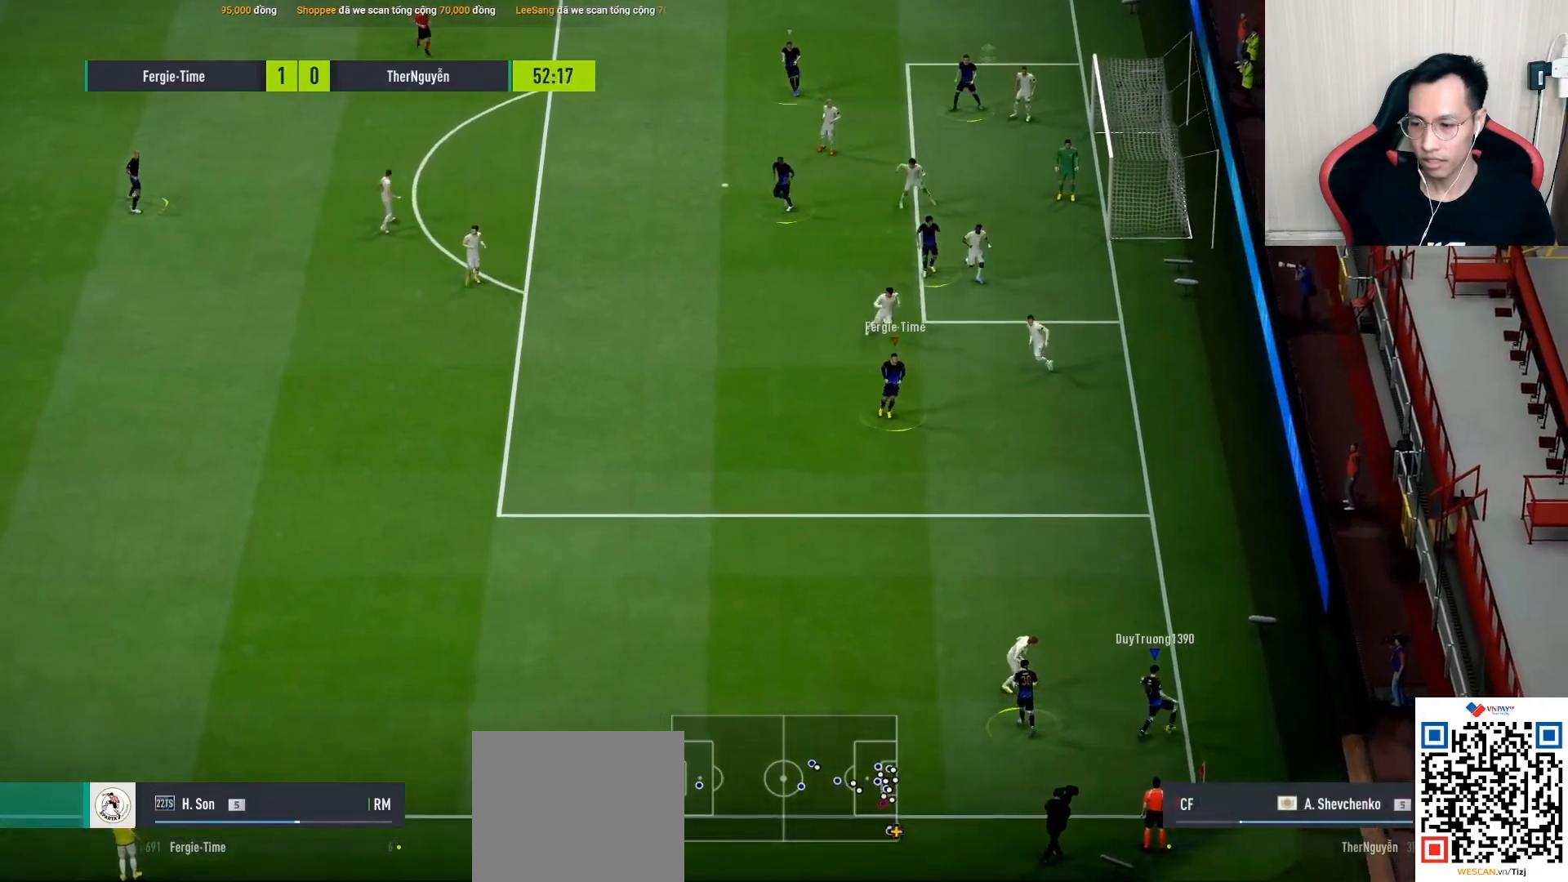
{"buttons": [], "left_stick": "left", "right_stick": "center", "events": [[283, "left_stick", "left"]]}
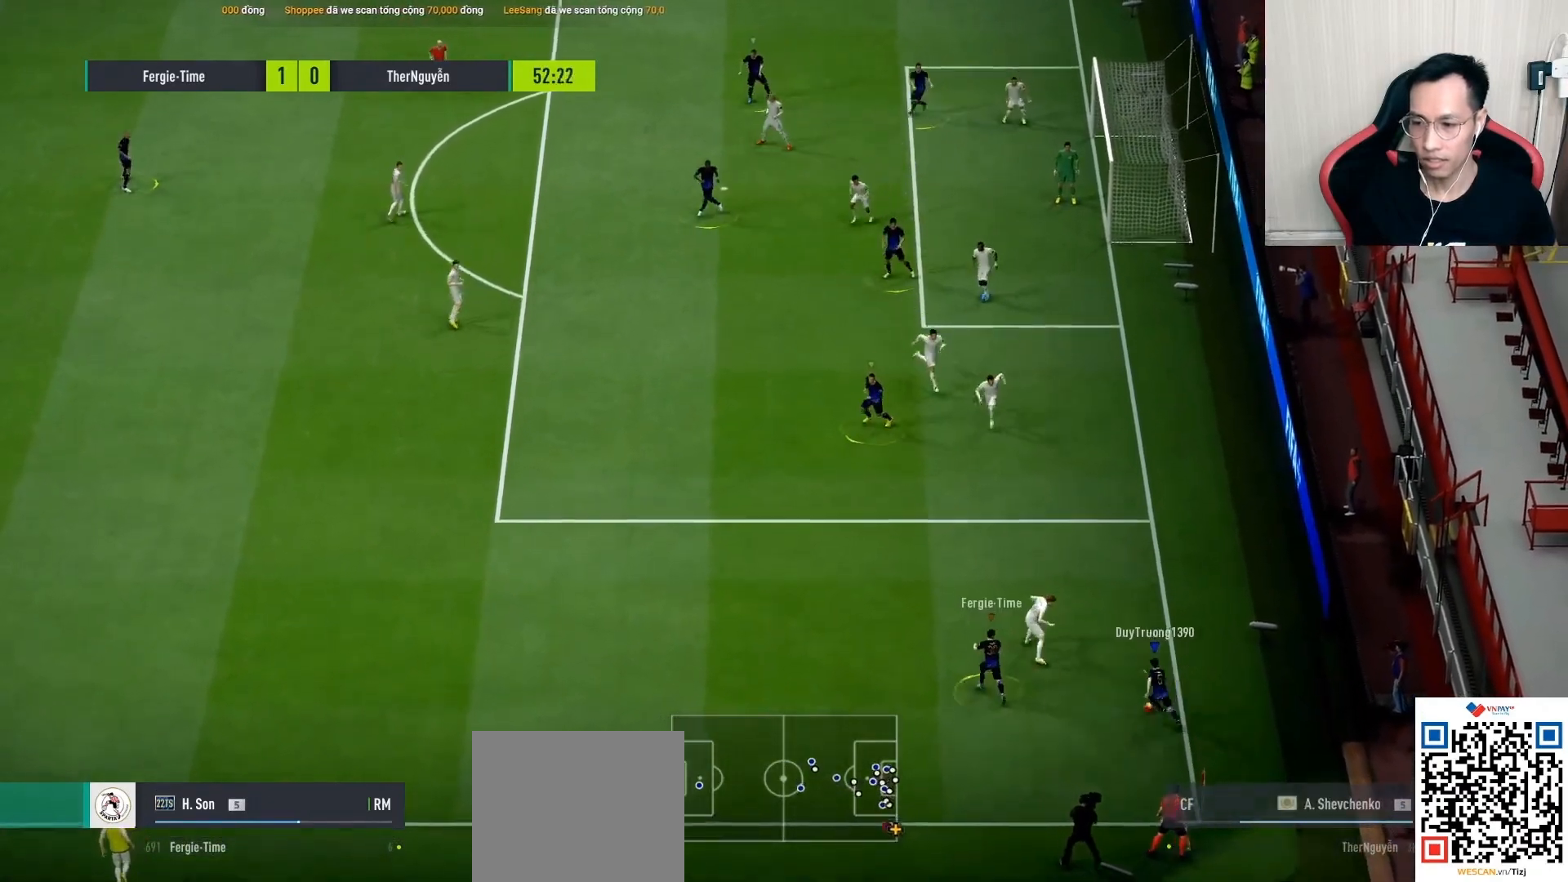
{"buttons": [], "left_stick": "up", "right_stick": "center", "events": [[150, "L2", "down"], [217, "left_stick", "up"], [317, "L2", "up"]]}
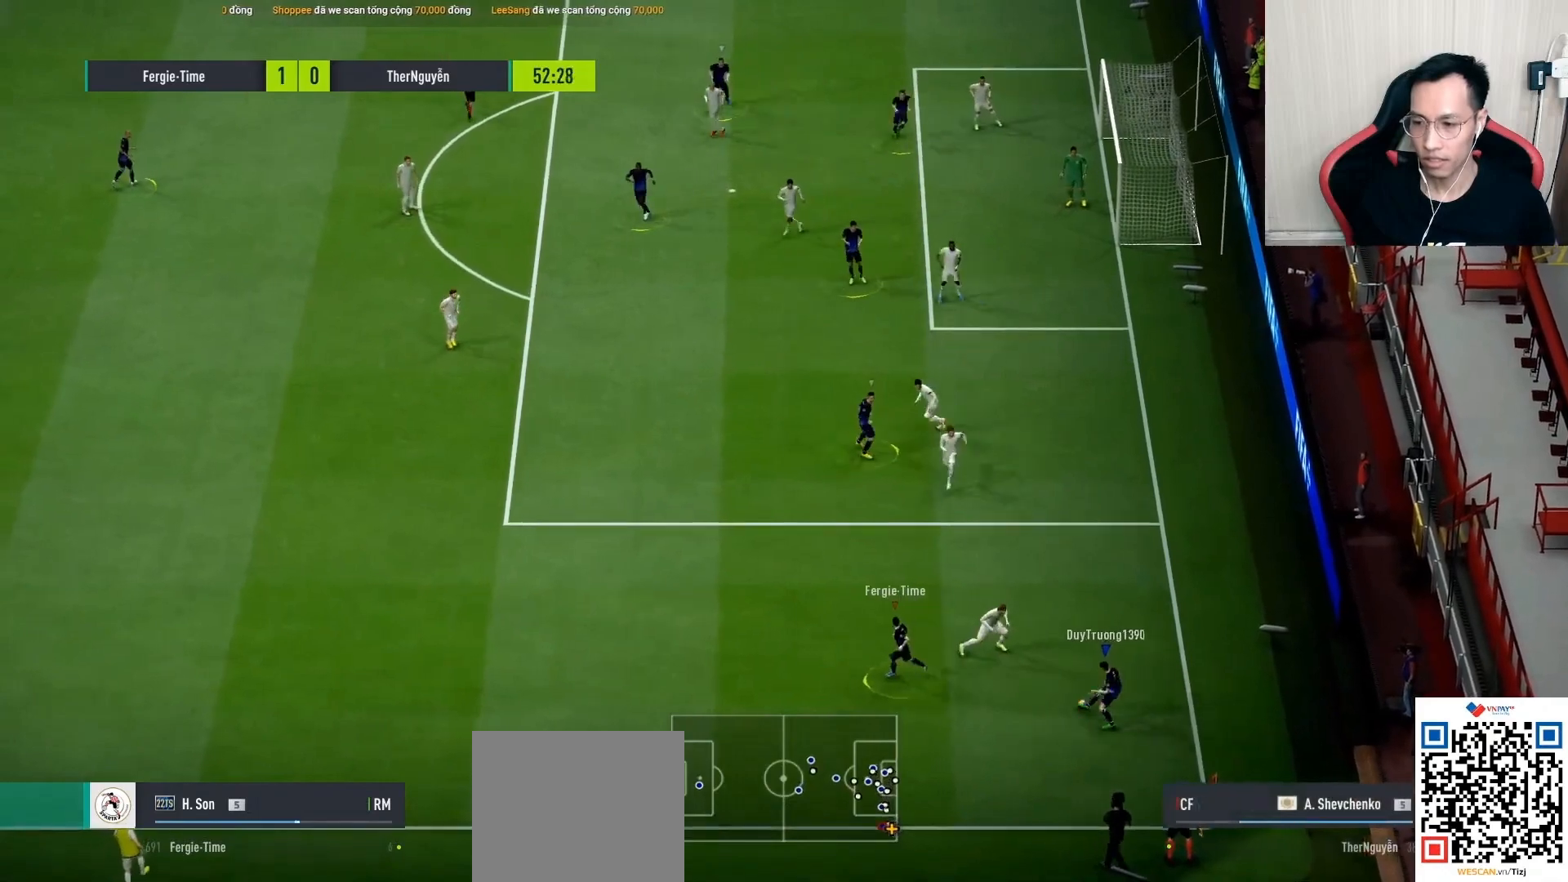
{"buttons": [], "left_stick": "up-right", "right_stick": "center", "events": [[67, "left_stick", "up-right"]]}
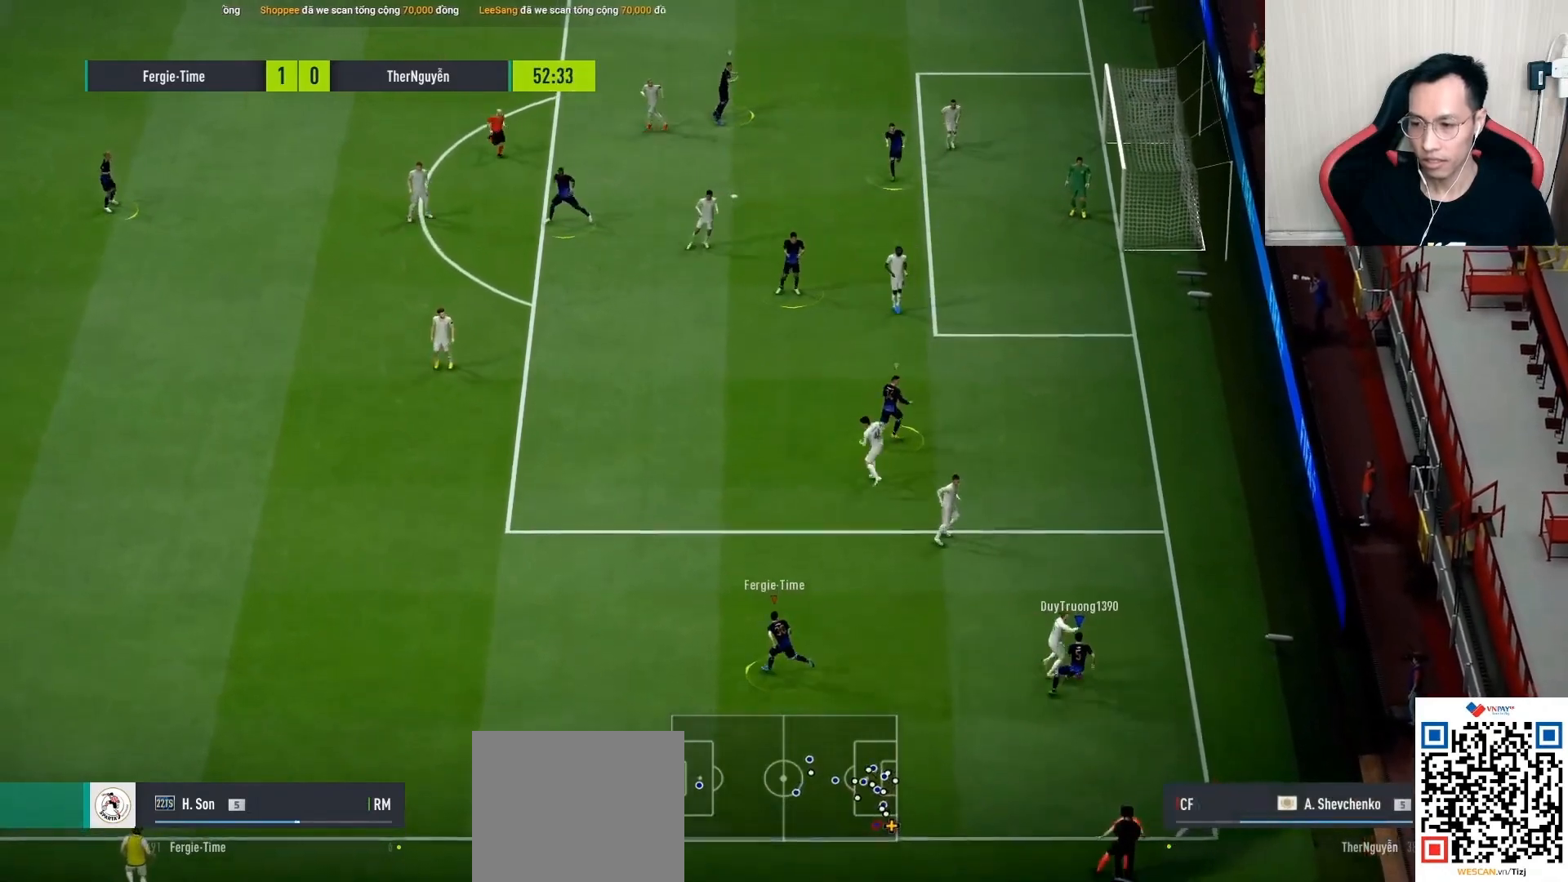
{"buttons": [], "left_stick": "up-left", "right_stick": "center", "events": [[117, "left_stick", "up-left"], [317, "left_stick", "left"], [467, "left_stick", "up-left"]]}
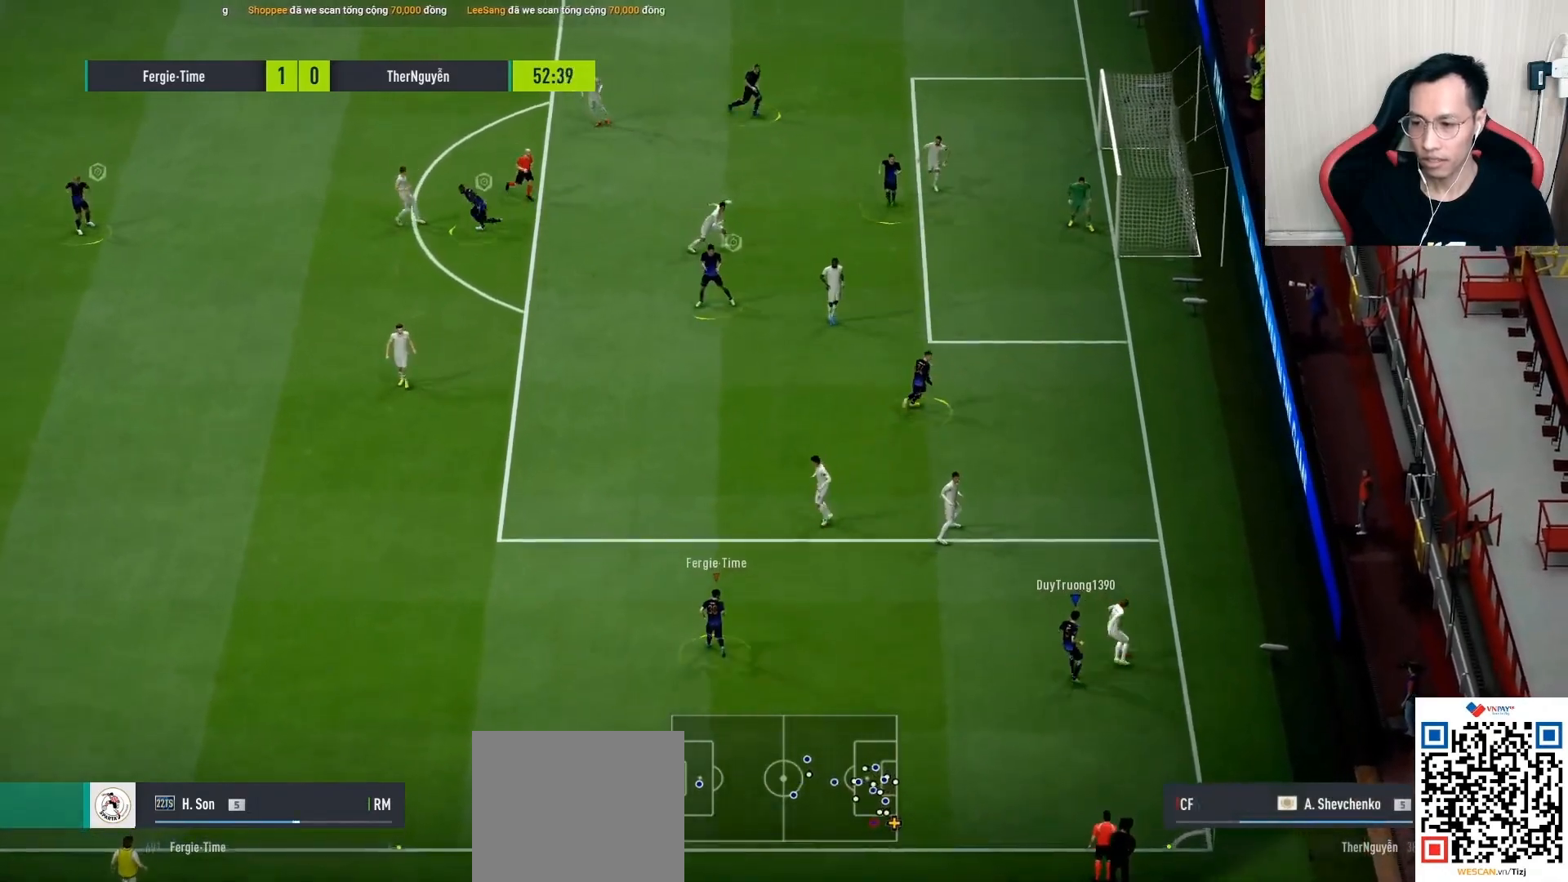
{"buttons": ["R1"], "left_stick": "up", "right_stick": "center", "events": [[17, "R1", "down"], [200, "left_stick", "up"]]}
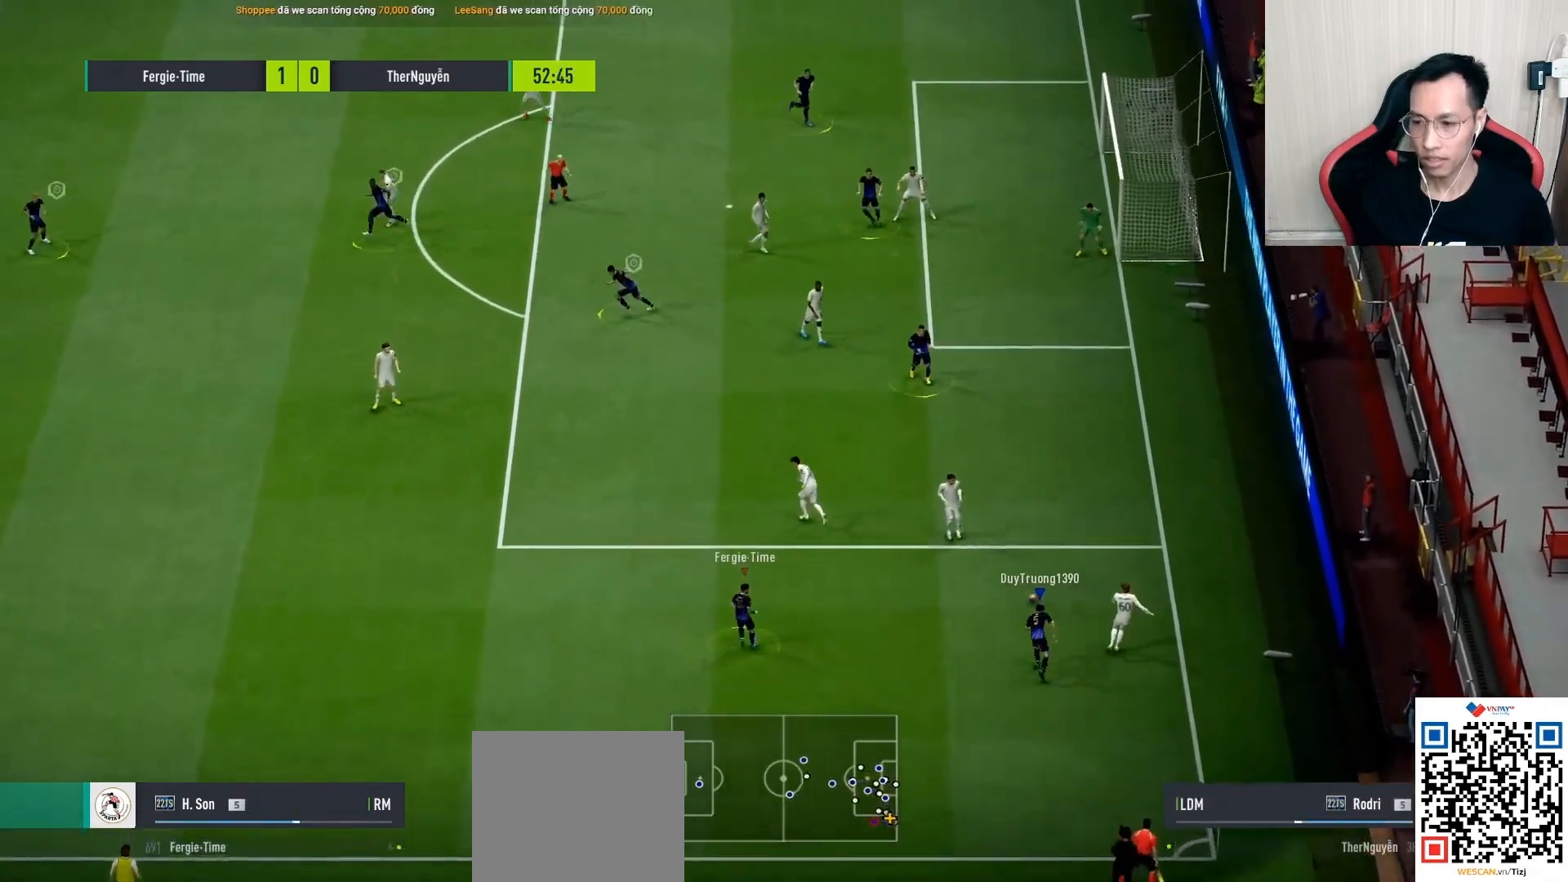
{"buttons": ["R1"], "left_stick": "up-left", "right_stick": "center", "events": [[100, "left_stick", "up-left"], [133, "L1", "down"], [150, "CROSS", "down"], [300, "CROSS", "up"], [300, "L1", "up"]]}
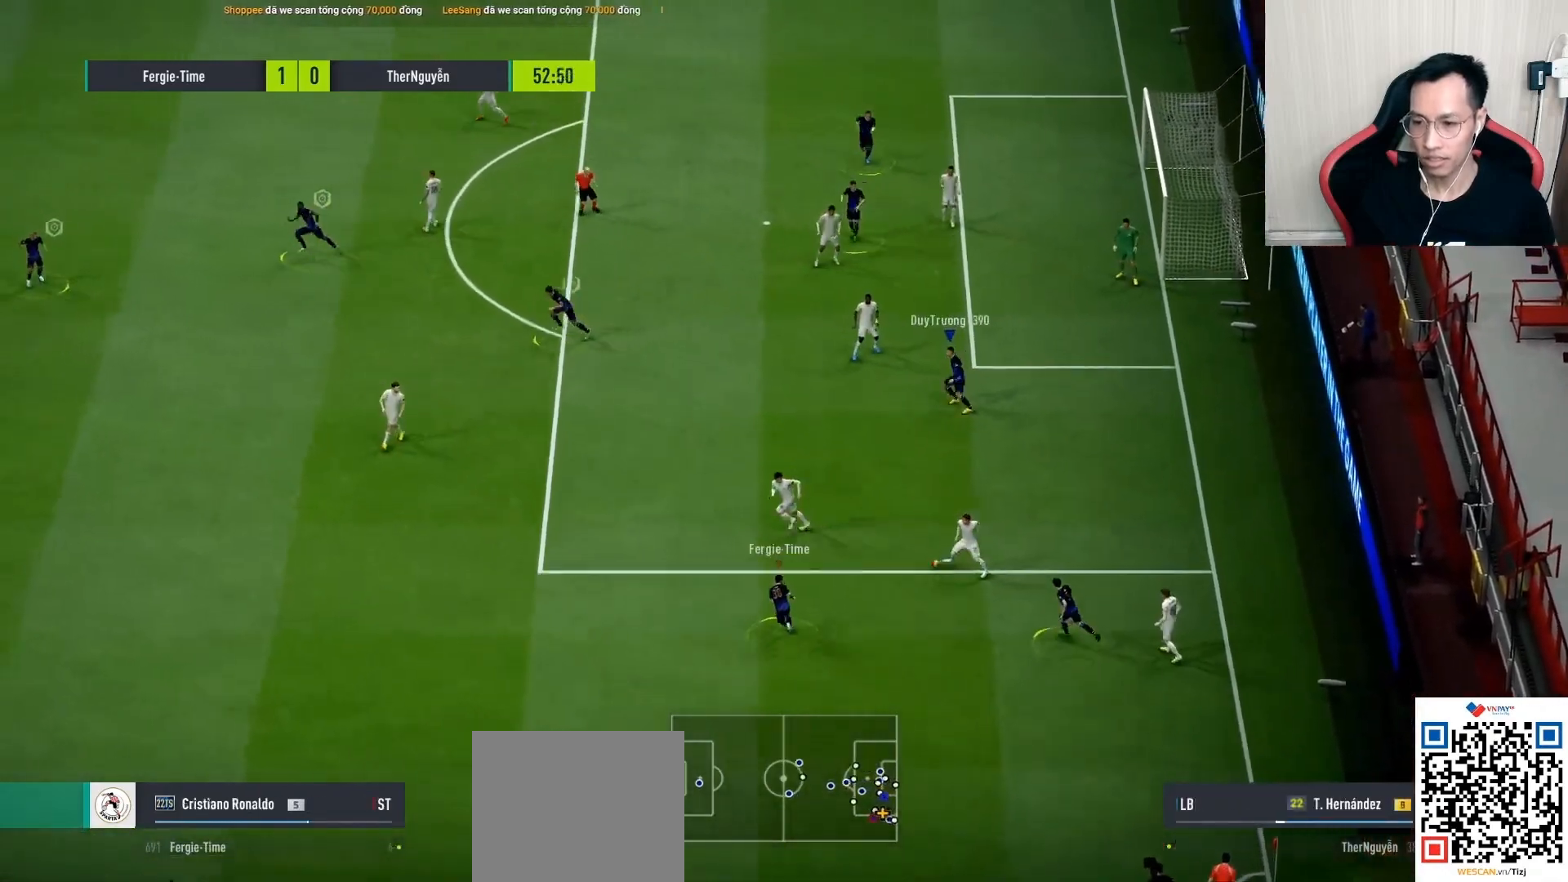
{"buttons": ["R1"], "left_stick": "up-left", "right_stick": "center", "events": []}
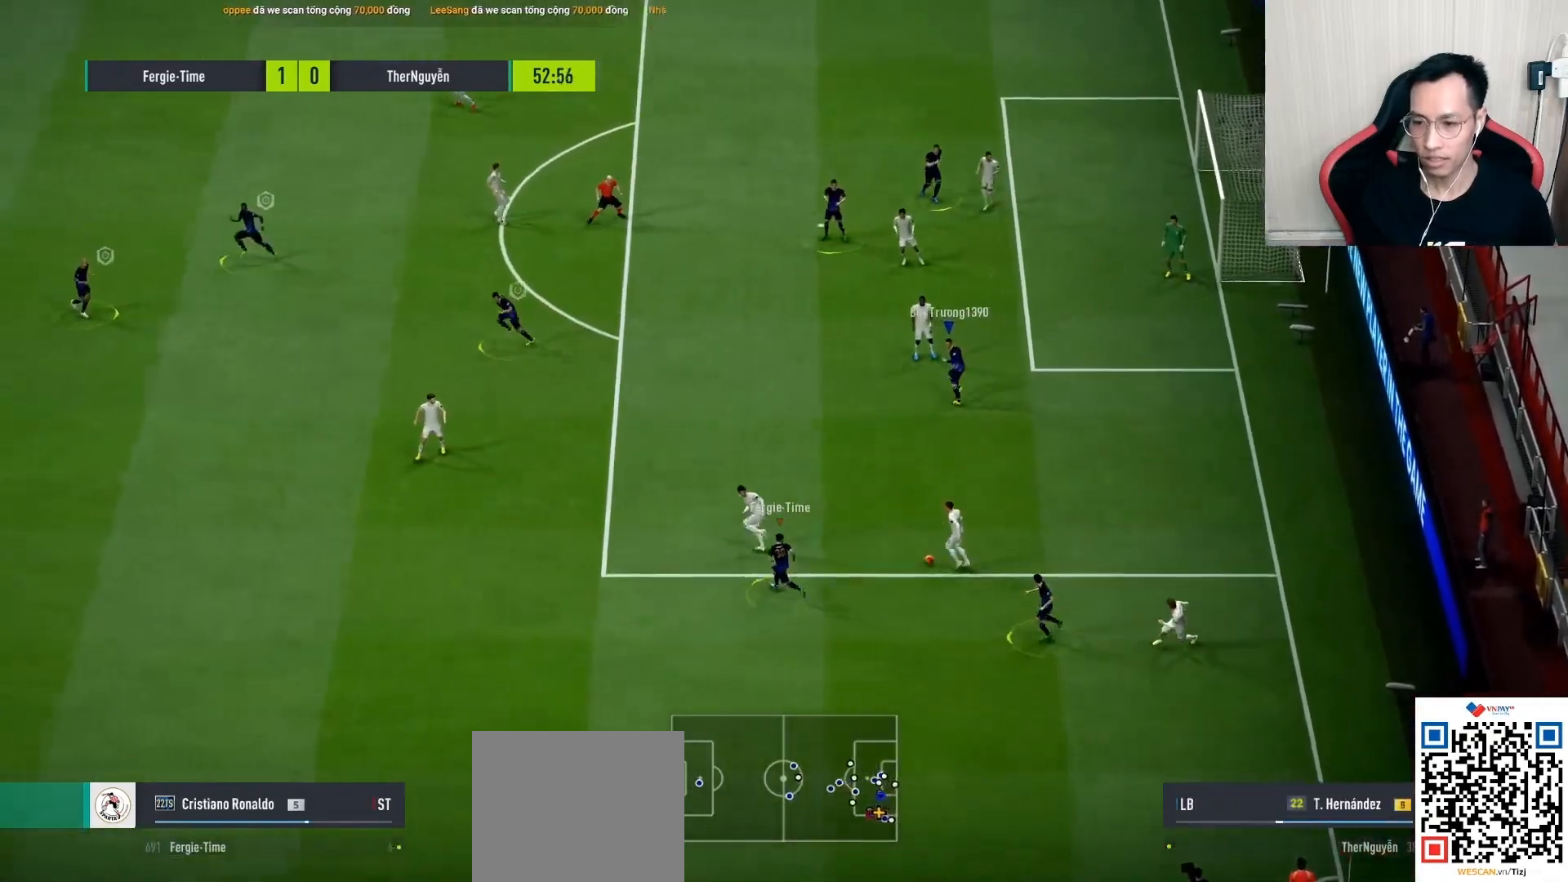
{"buttons": ["L1", "R1"], "left_stick": "up-left", "right_stick": "center", "events": [[417, "L1", "down"]]}
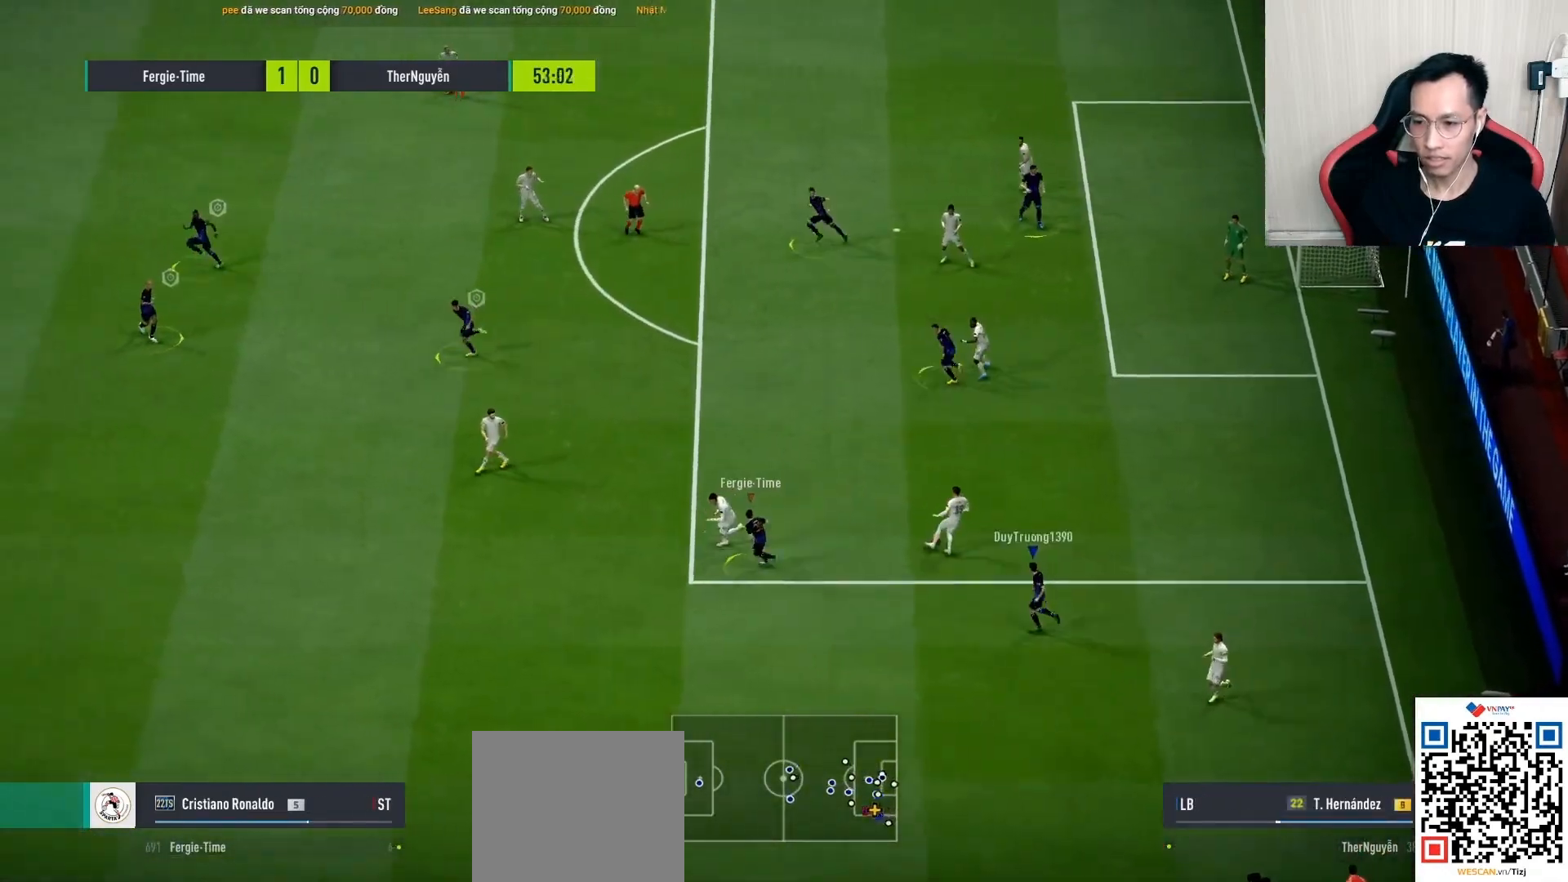
{"buttons": ["R1"], "left_stick": "up-left", "right_stick": "center"}
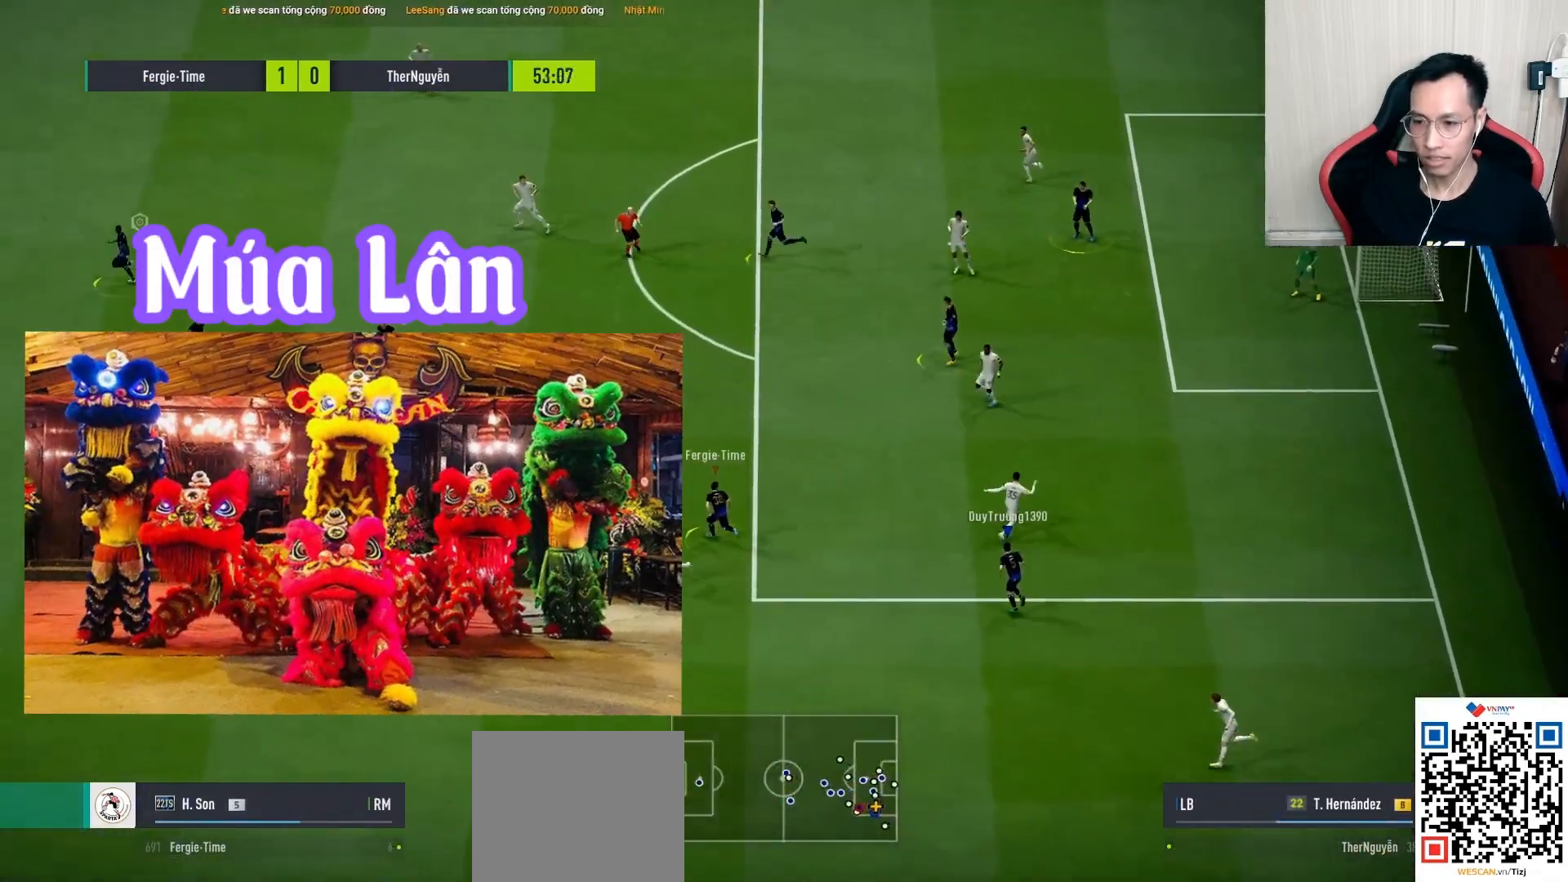
{"buttons": ["R1"], "left_stick": "right", "right_stick": "center", "events": [[67, "left_stick", "up"], [300, "left_stick", "up-right"], [483, "left_stick", "right"]]}
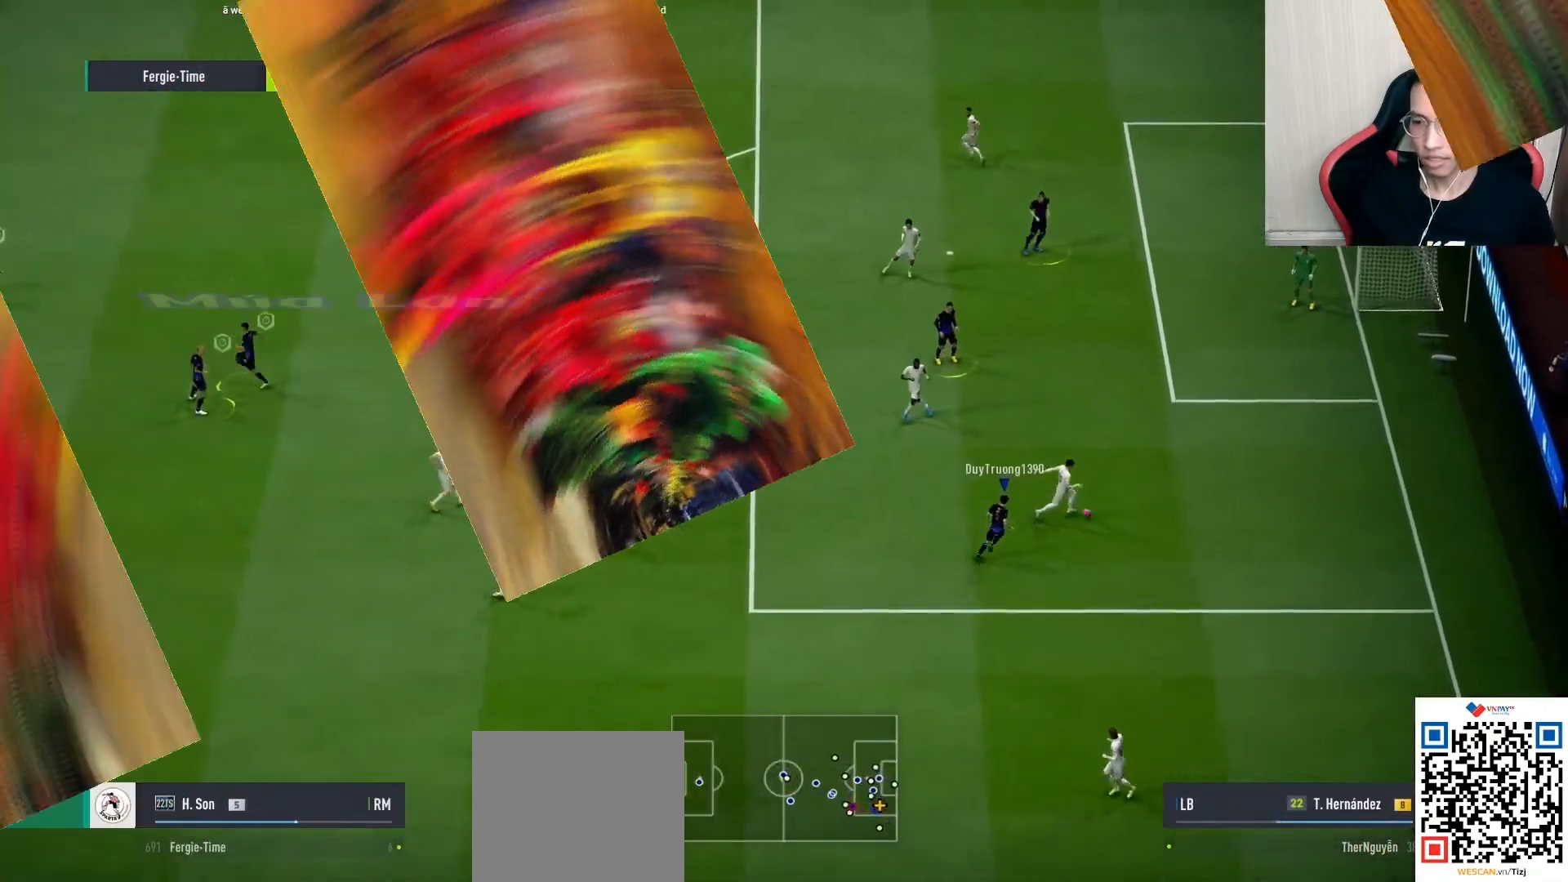
{"buttons": ["CROSS", "SQUARE", "R1"], "left_stick": "down-right", "right_stick": "center", "events": [[150, "CROSS", "down"], [150, "SQUARE", "down"], [167, "left_stick", "down-right"]]}
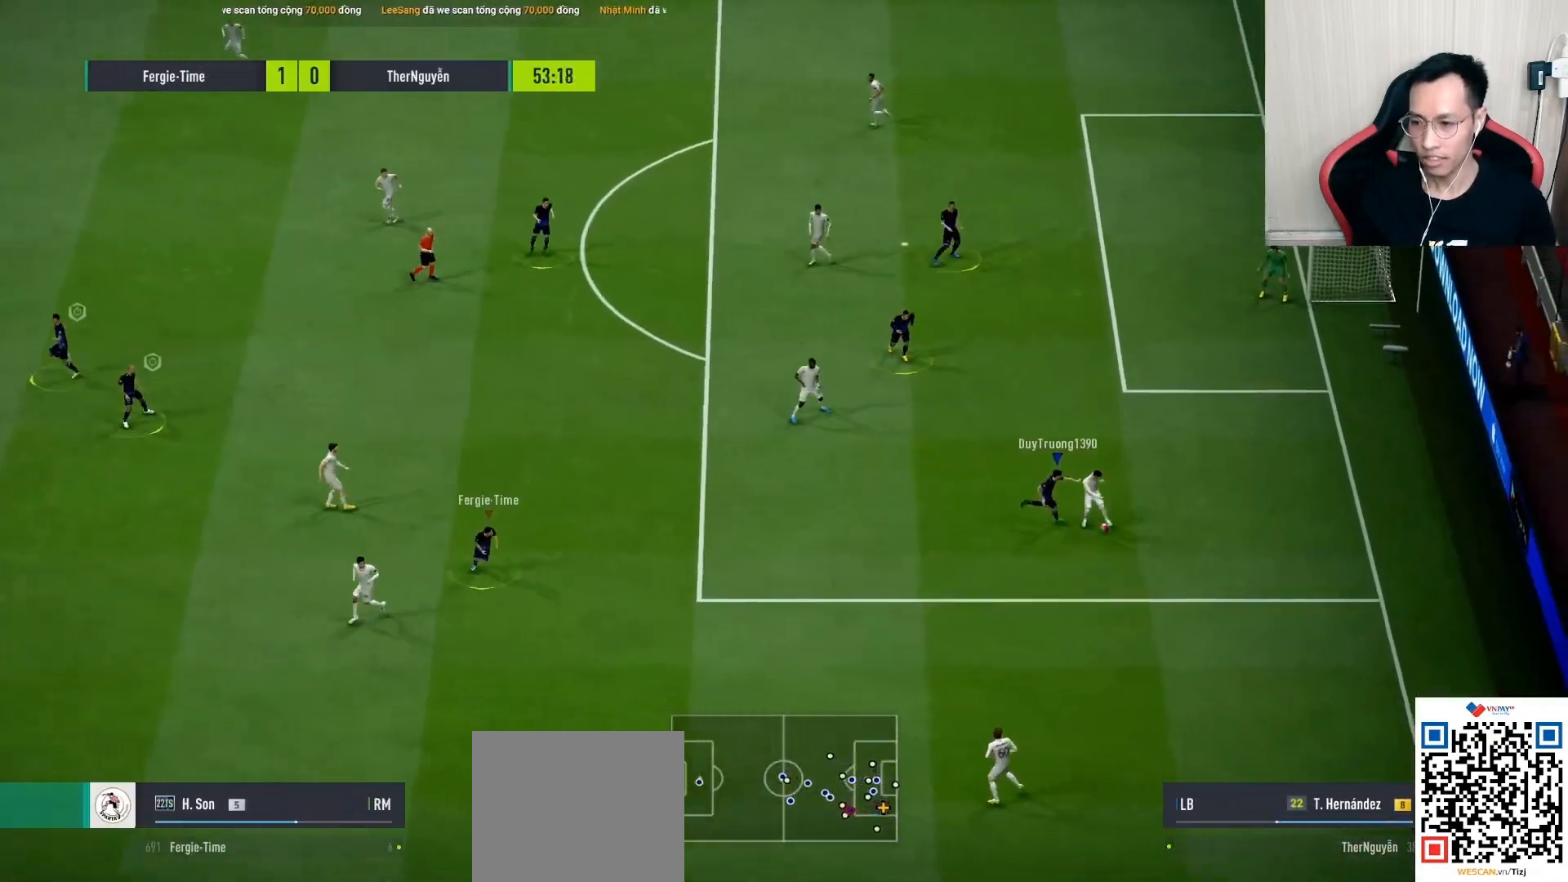
{"buttons": ["R1"], "left_stick": "down-left", "right_stick": "center", "events": [[217, "L1", "down"], [250, "left_stick", "down-left"], [283, "CROSS", "up"], [283, "SQUARE", "up"], [350, "L1", "up"]]}
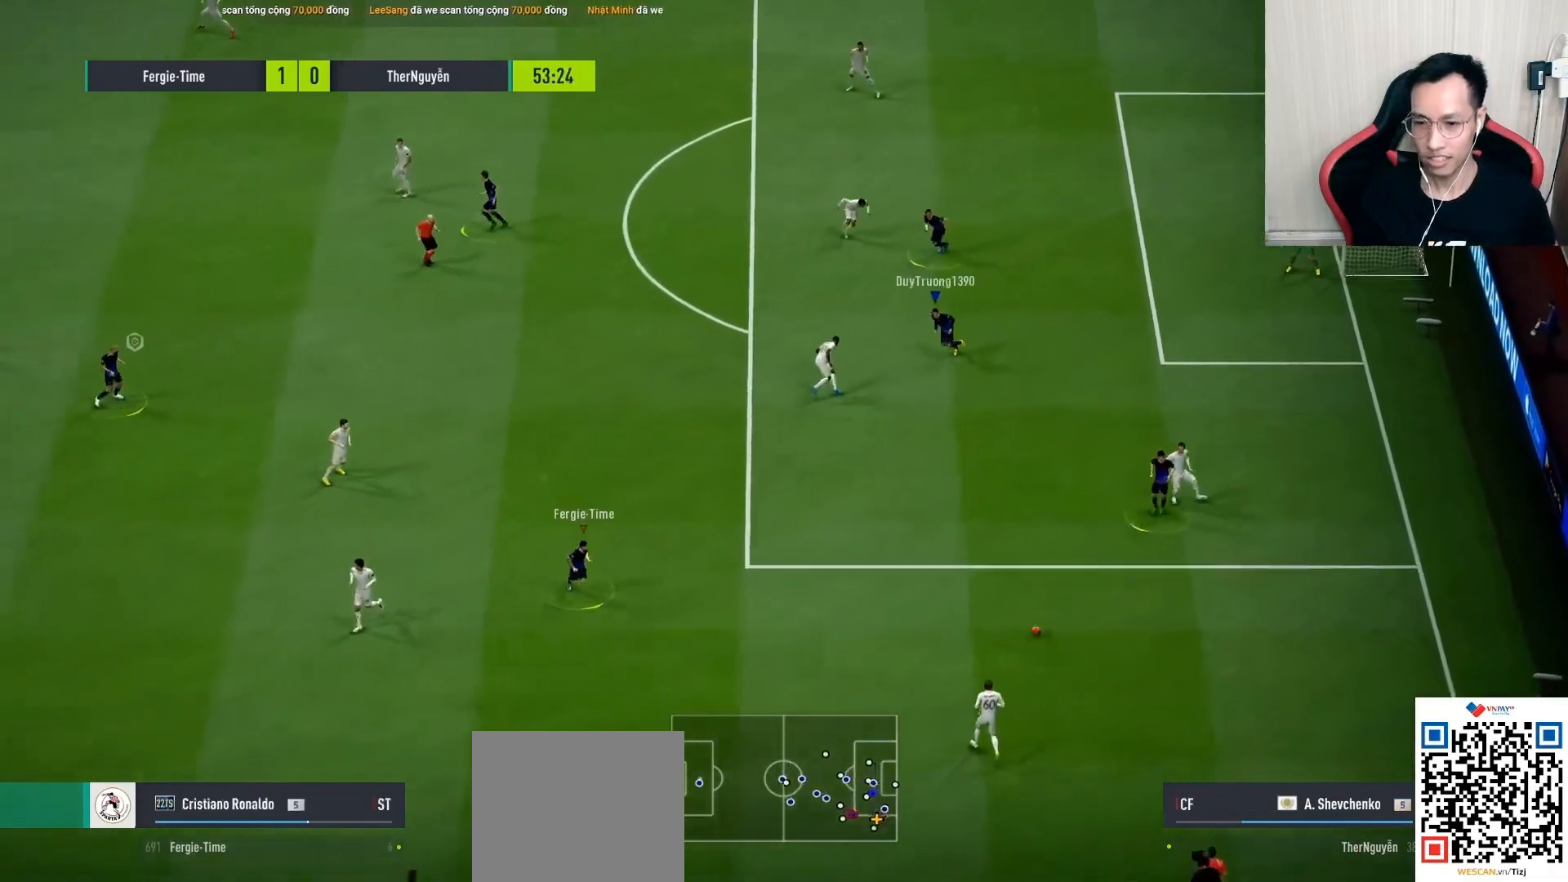
{"buttons": ["R1"], "left_stick": "down-left", "right_stick": "center", "events": []}
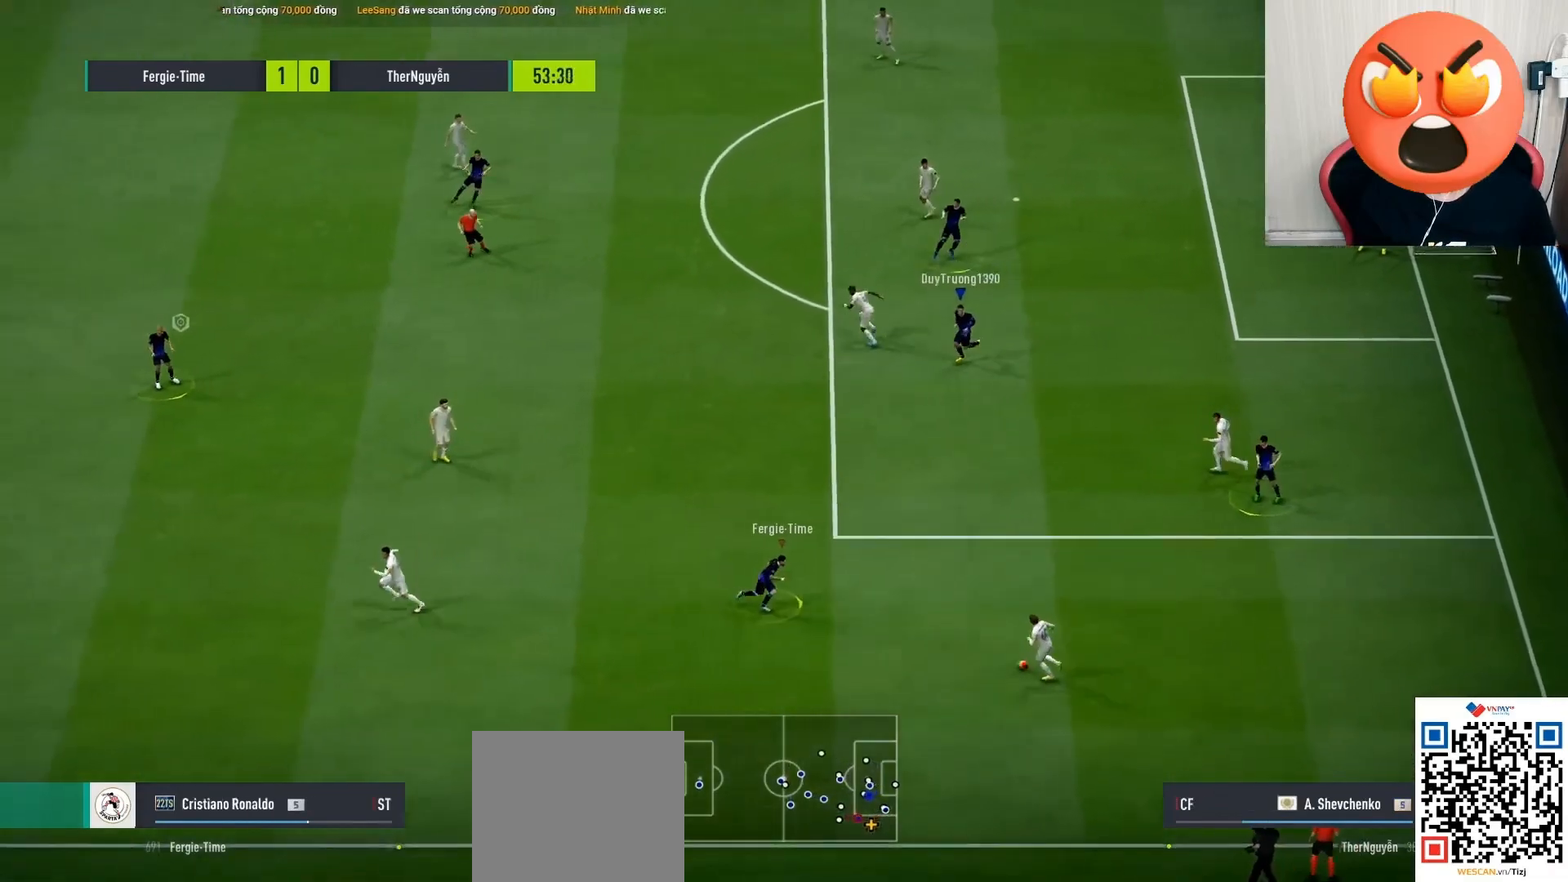
{"buttons": ["R1"], "left_stick": "down-left", "right_stick": "center", "events": []}
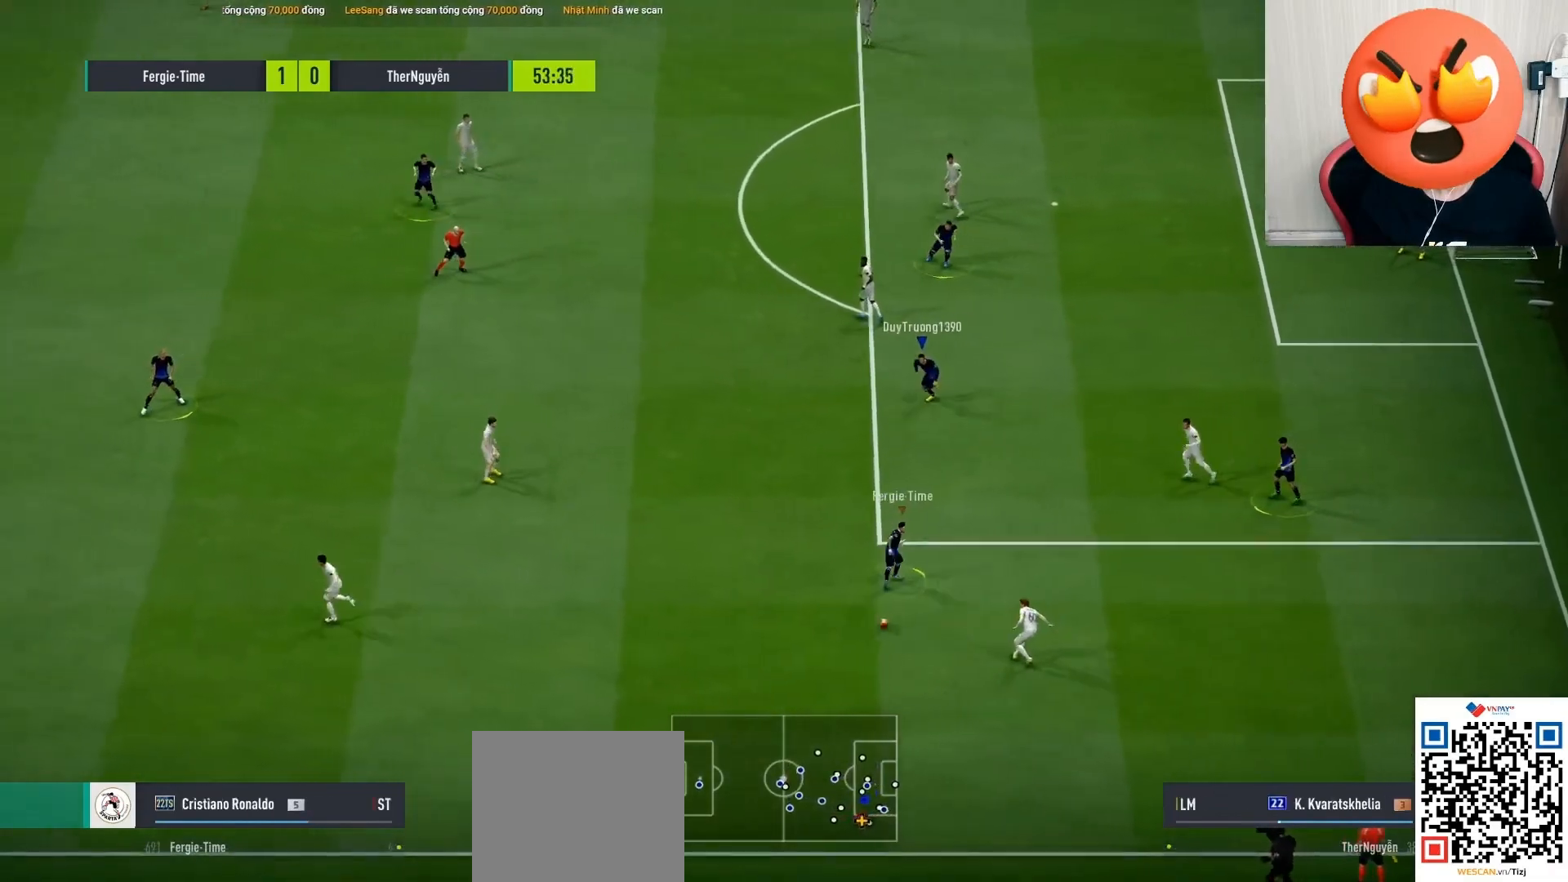
{"buttons": ["R1"], "left_stick": "down-left", "right_stick": "center", "events": [[150, "L1", "down"], [283, "L1", "up"]]}